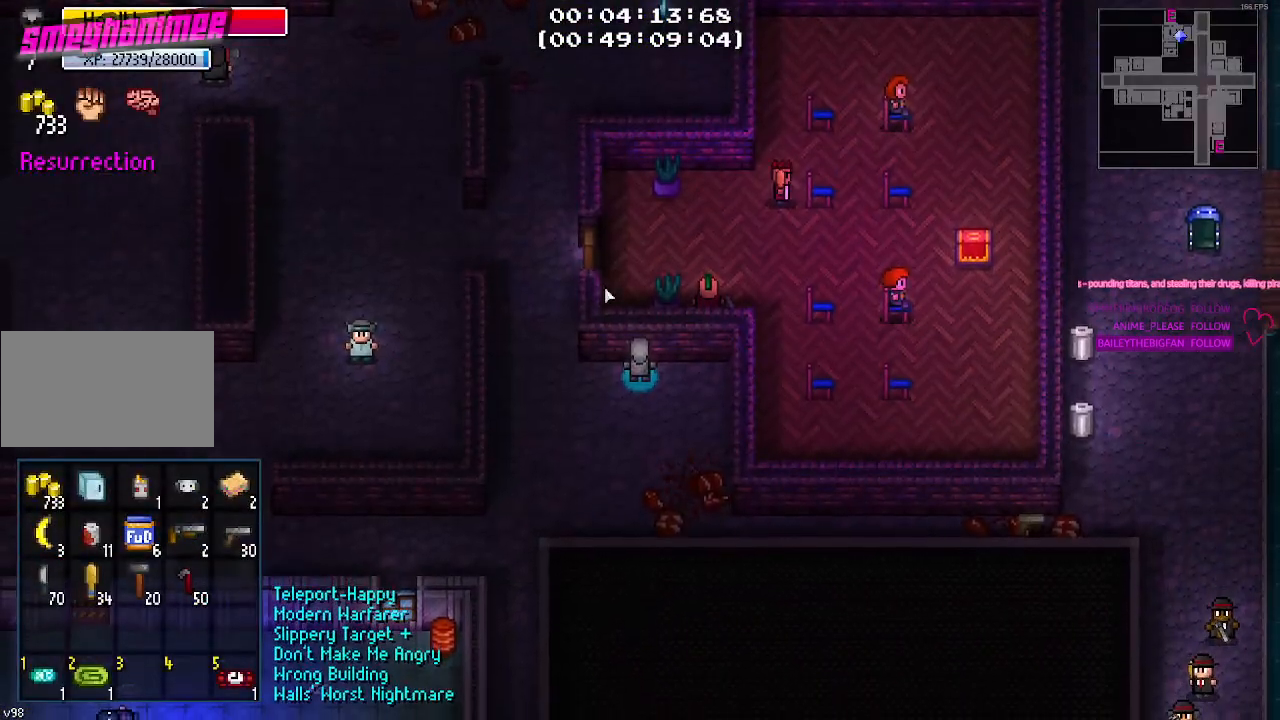
Gameplay with keyboard and mouse; each line is a JSON object with the keys held at the frame after it. "events" lists presses ("down") and releases ("up") of "1", "2", "3", "4", "5", "a", "alt", "c", "caps_lock", "ctrl", "d", "e", "g", "q", "r", "s", "shift", "space", "t", "tab", "v", "w", "x" and "z" between this image and that frame as [ms after this image, input, new state], when the widget could be followed in between. No other keys are recorded. Mouse buttons are not recorded. Not read: f mouse_move.
{"keys": [], "events": [[17, "tab", "down"], [117, "tab", "up"]]}
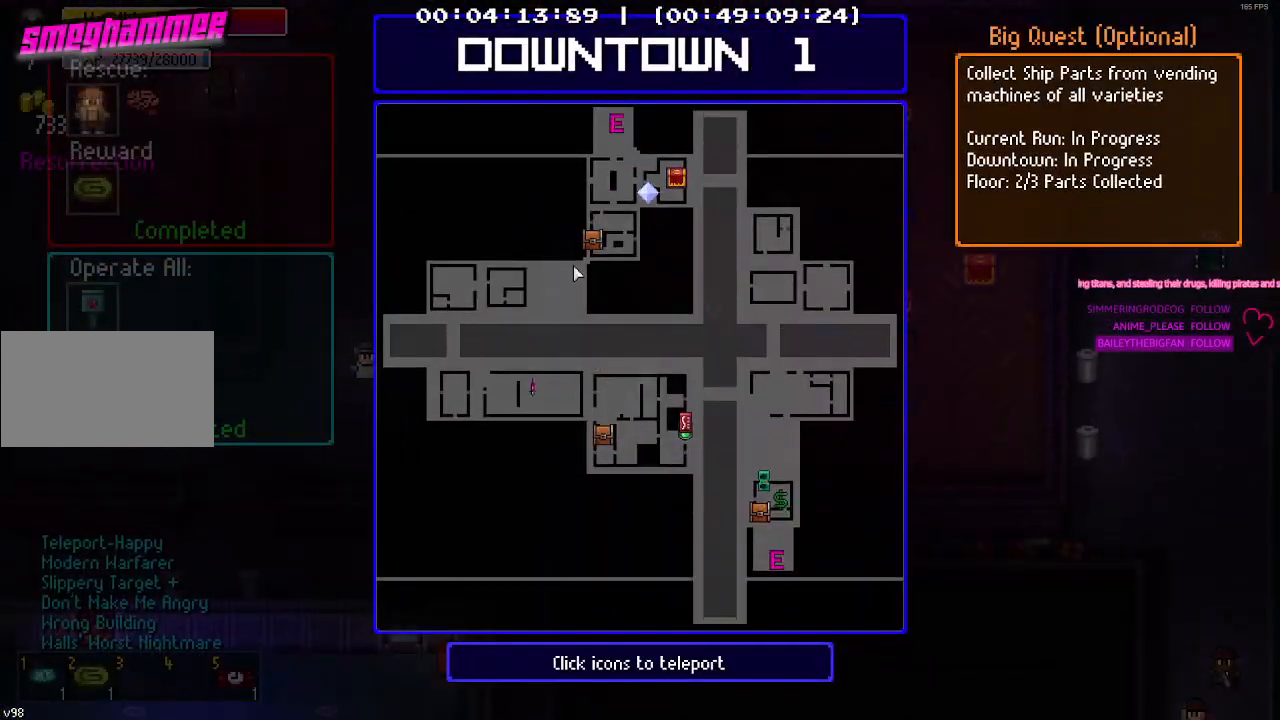
{"keys": [], "events": [[167, "tab", "down"], [267, "tab", "up"]]}
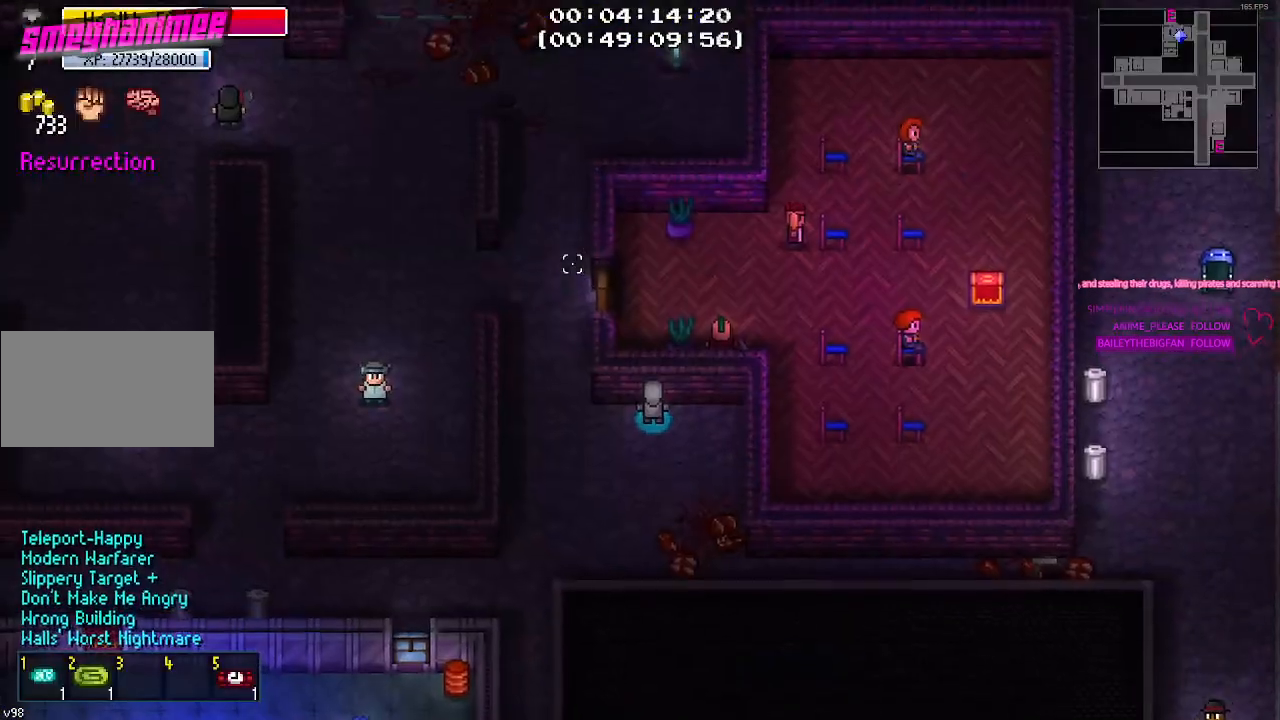
{"keys": [], "events": []}
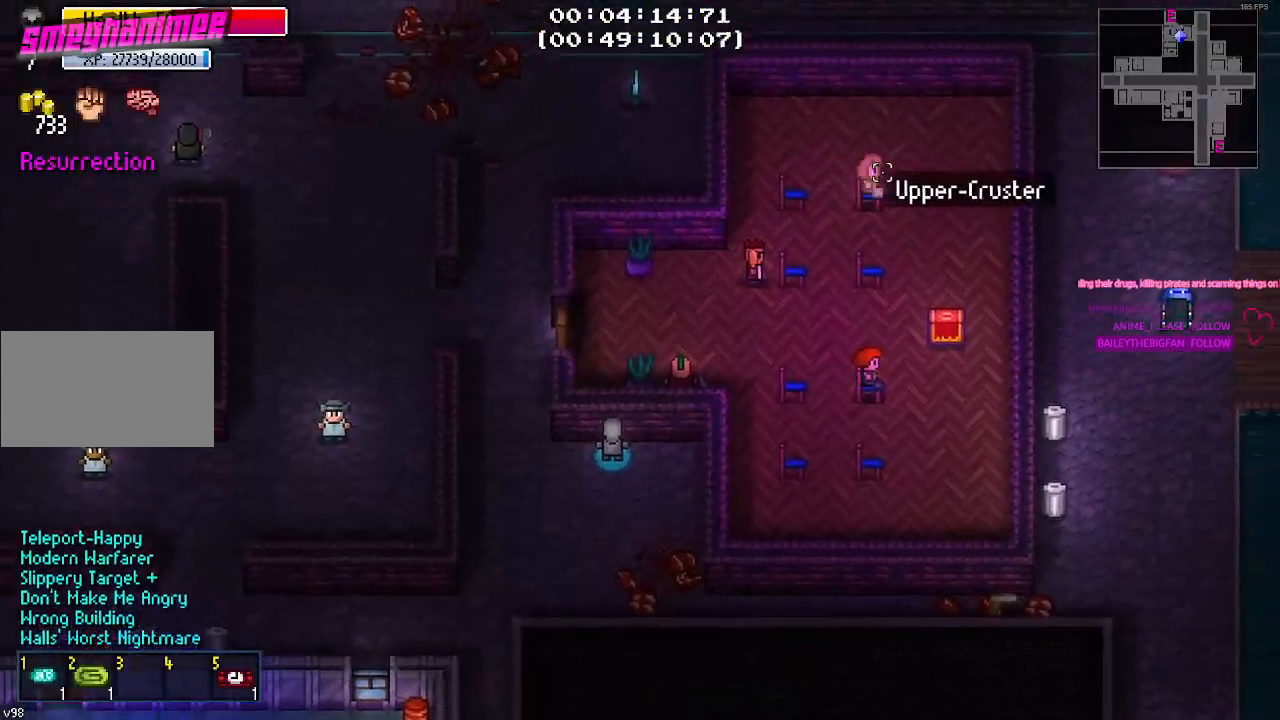
{"keys": [], "events": []}
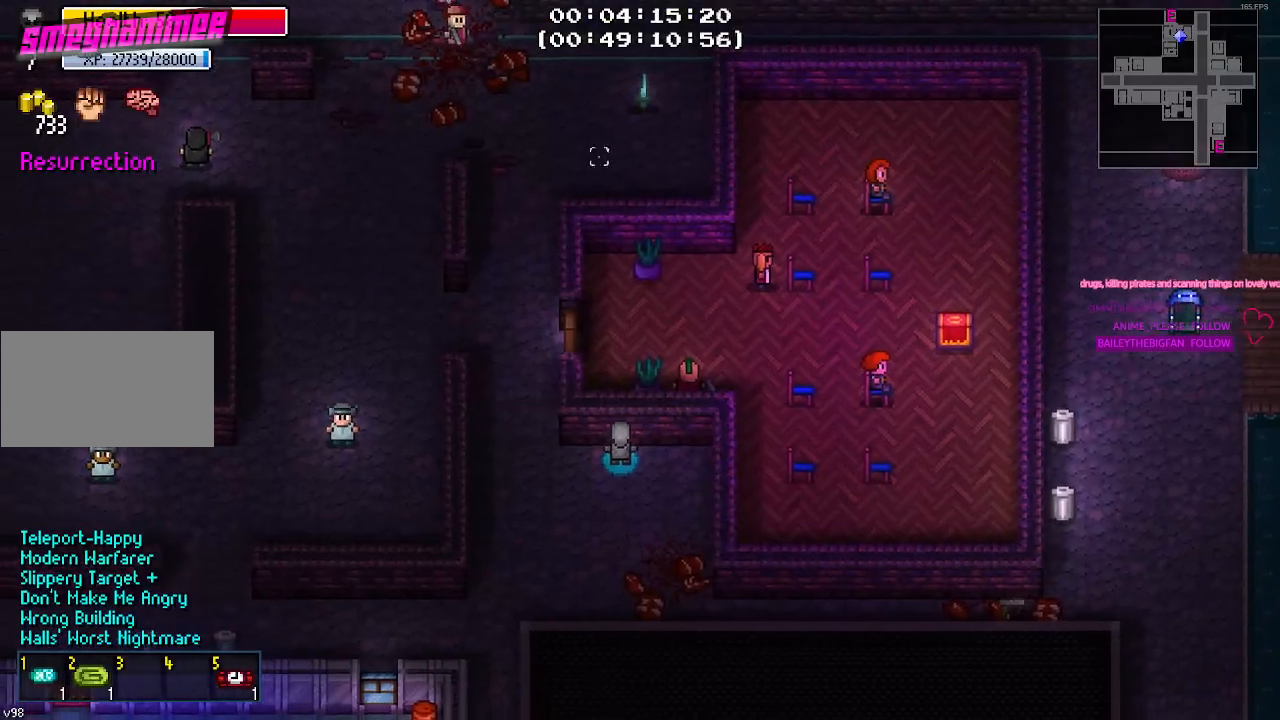
{"keys": ["w"], "events": [[84, "a", "down"], [317, "w", "down"], [400, "a", "up"]]}
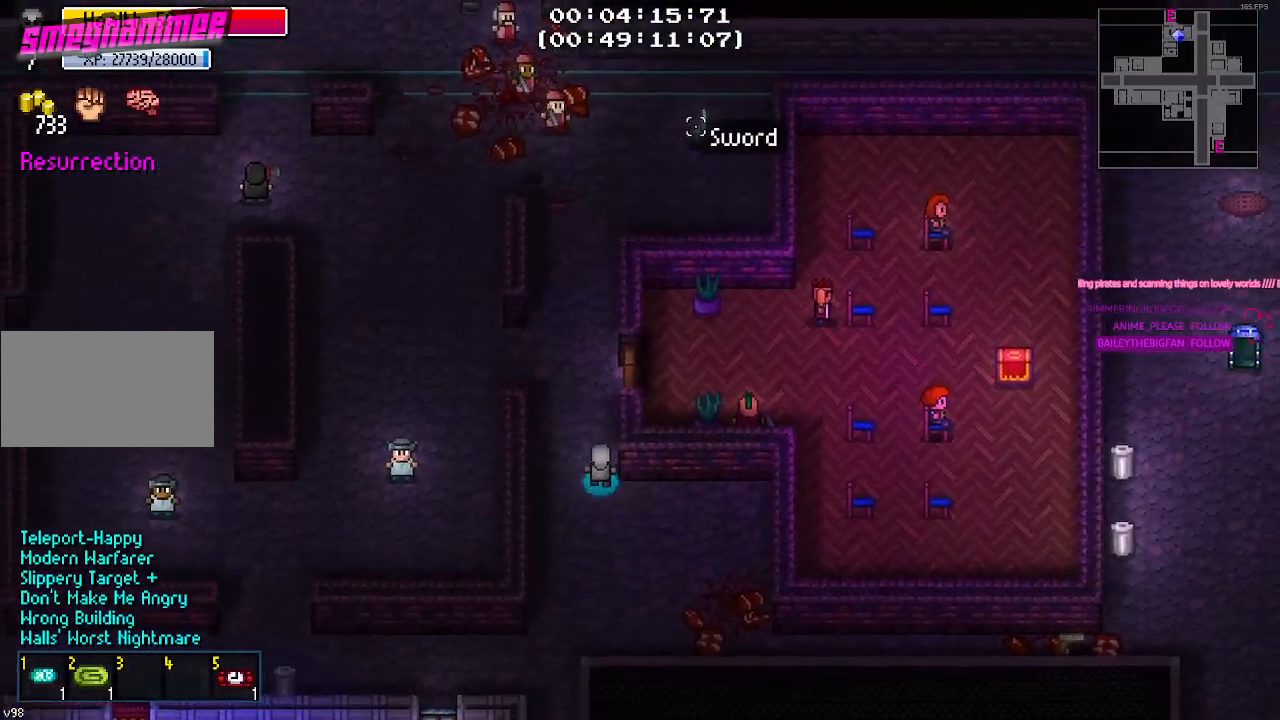
{"keys": ["w"], "events": []}
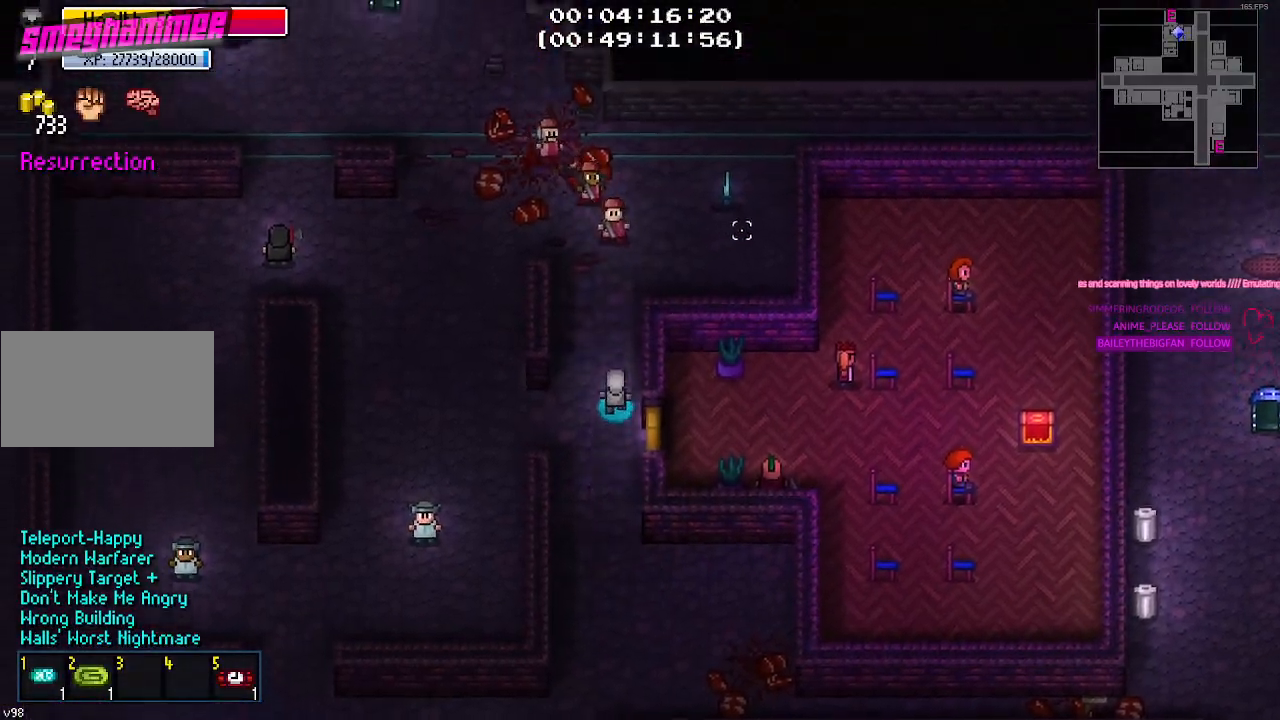
{"keys": ["d", "w"], "events": [[217, "d", "down"]]}
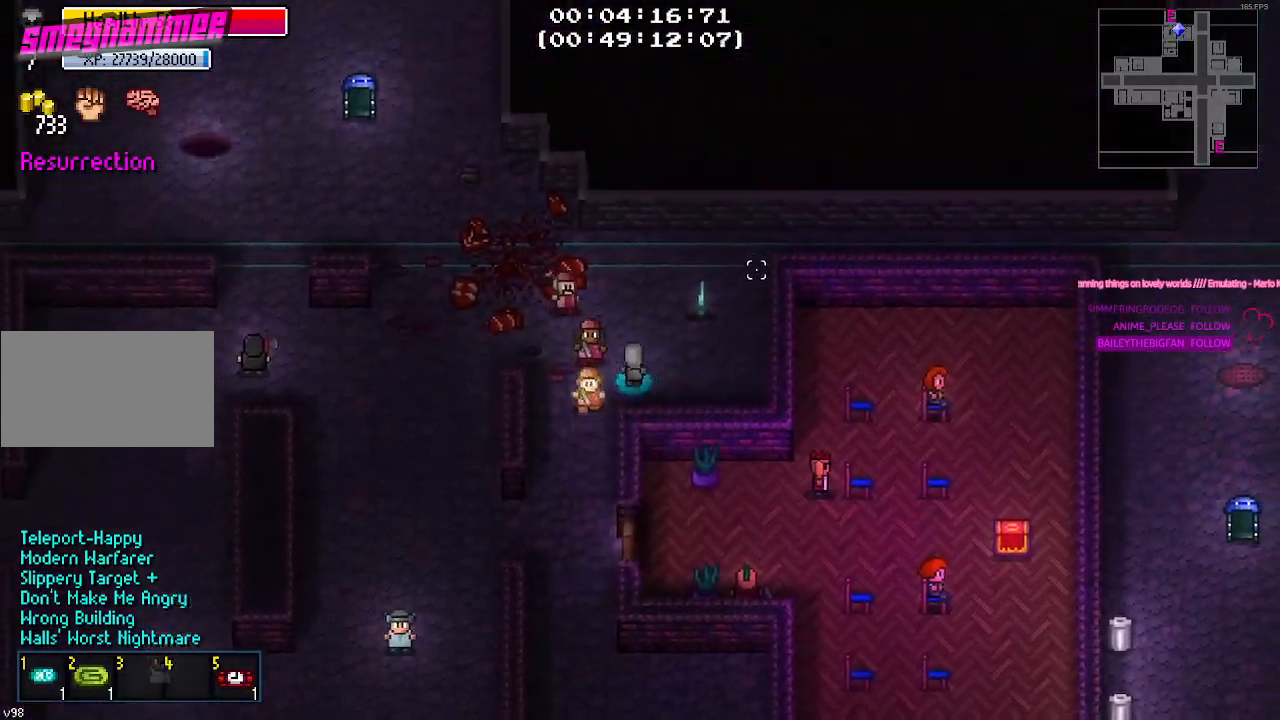
{"keys": []}
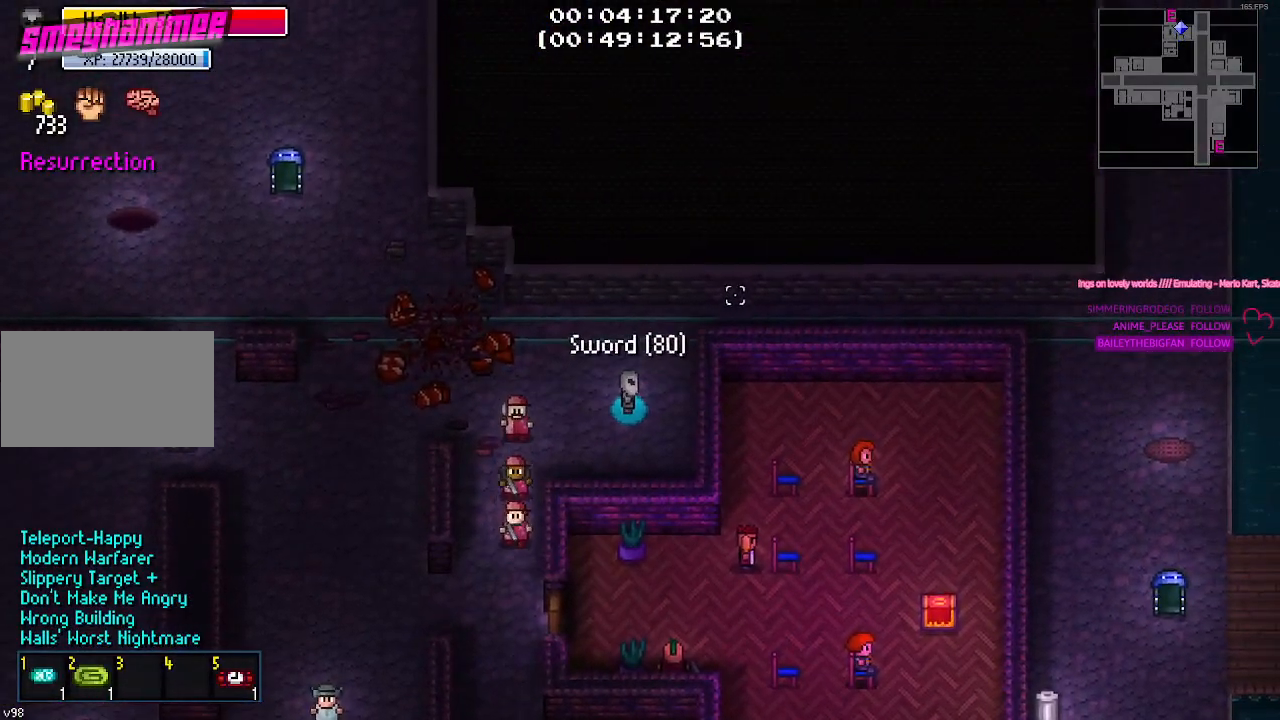
{"keys": [], "events": [[117, "s", "down"], [267, "s", "up"], [384, "tab", "down"], [484, "tab", "up"]]}
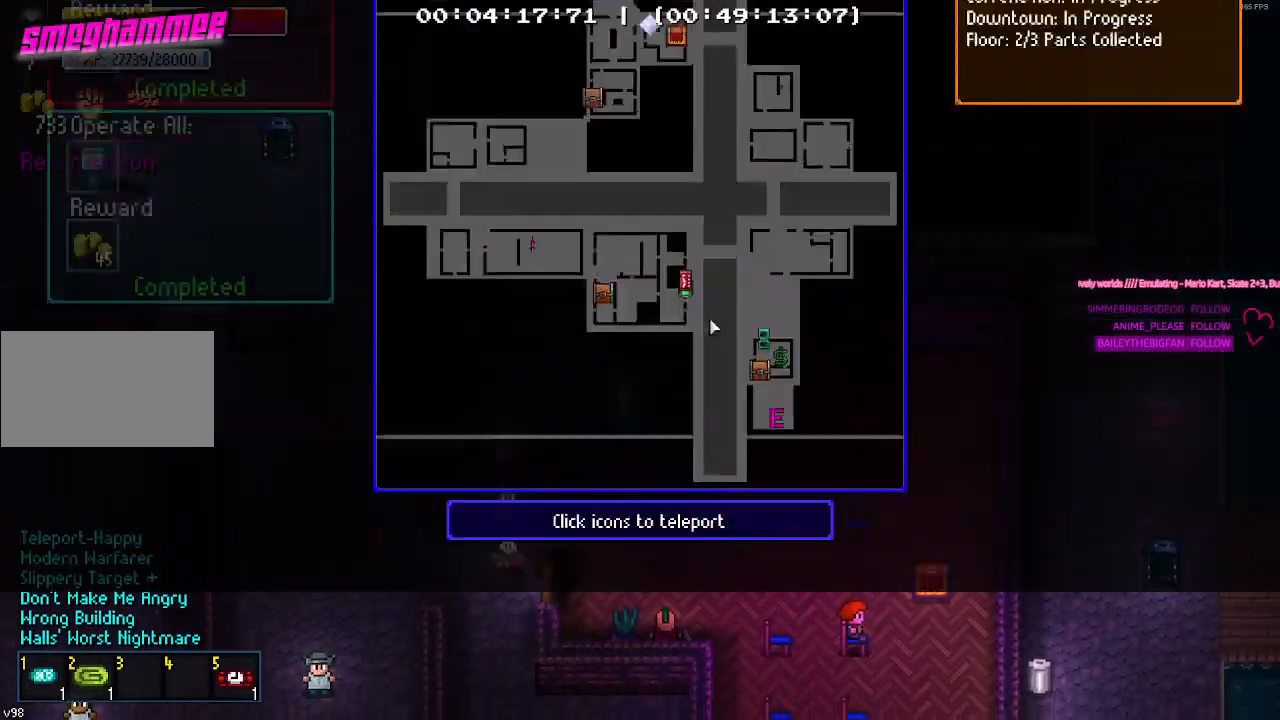
{"keys": [], "events": []}
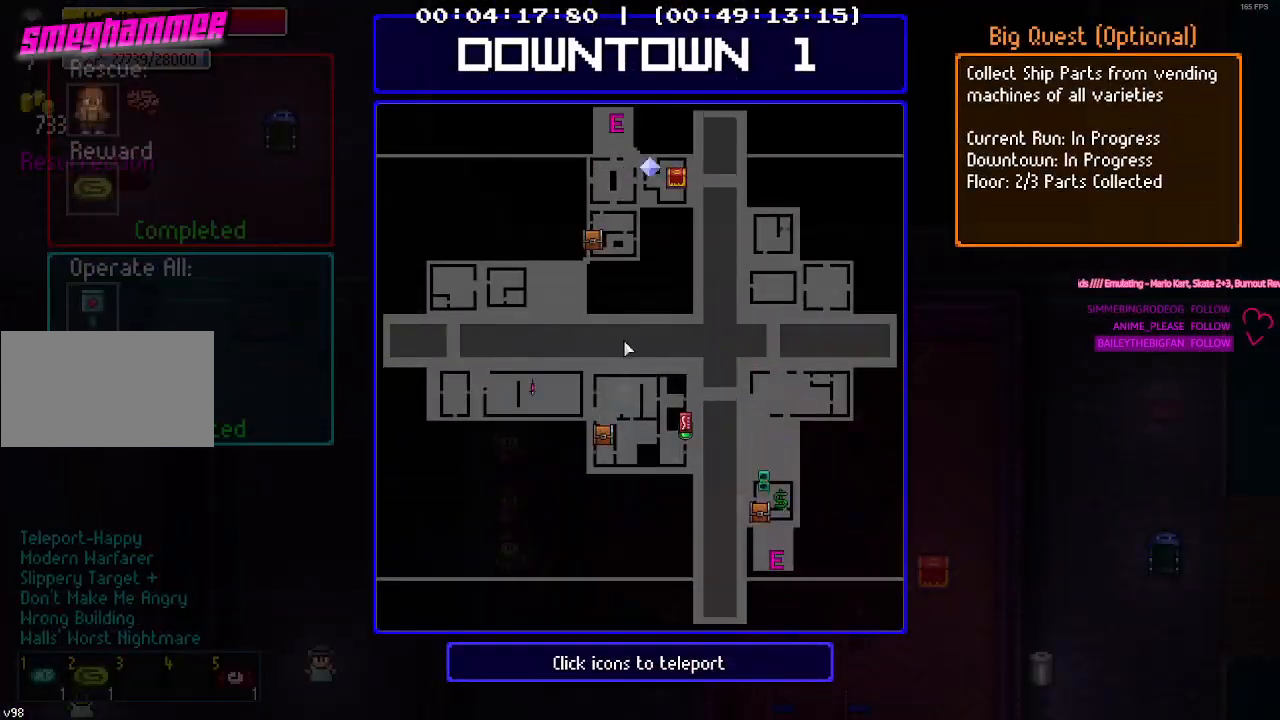
{"keys": [], "events": []}
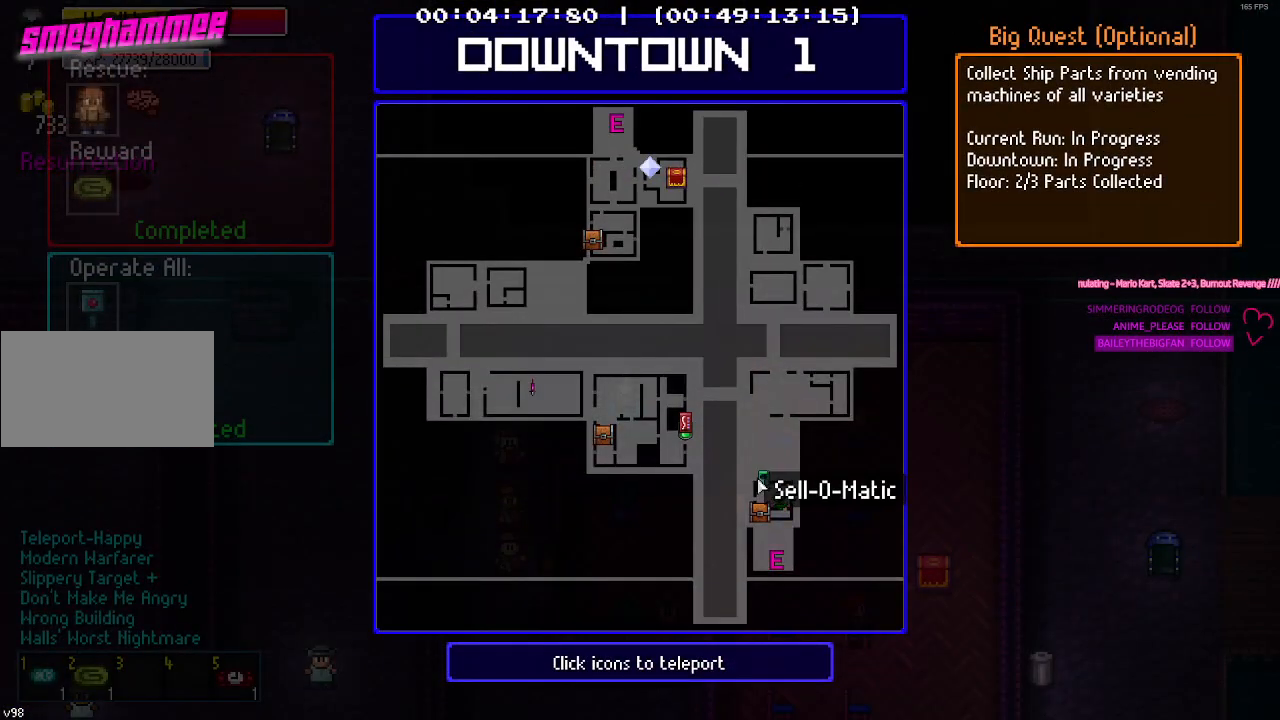
{"keys": [], "events": []}
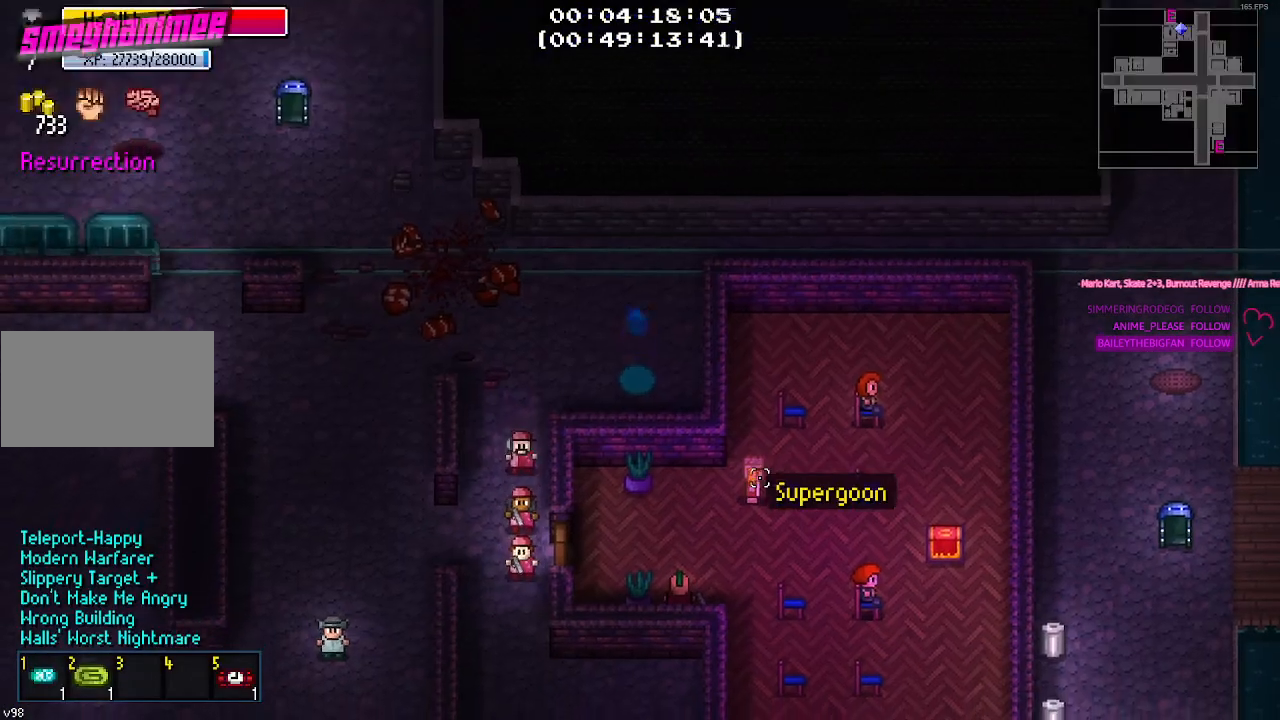
{"keys": [], "events": []}
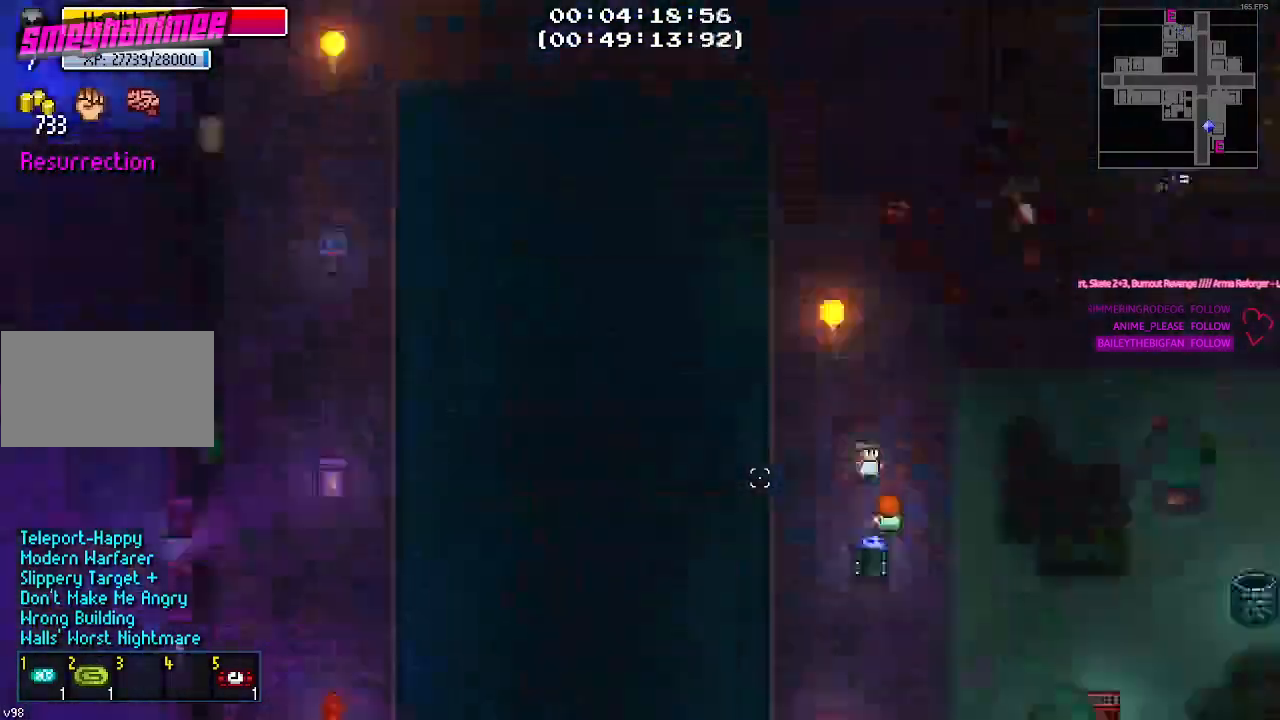
{"keys": [], "events": []}
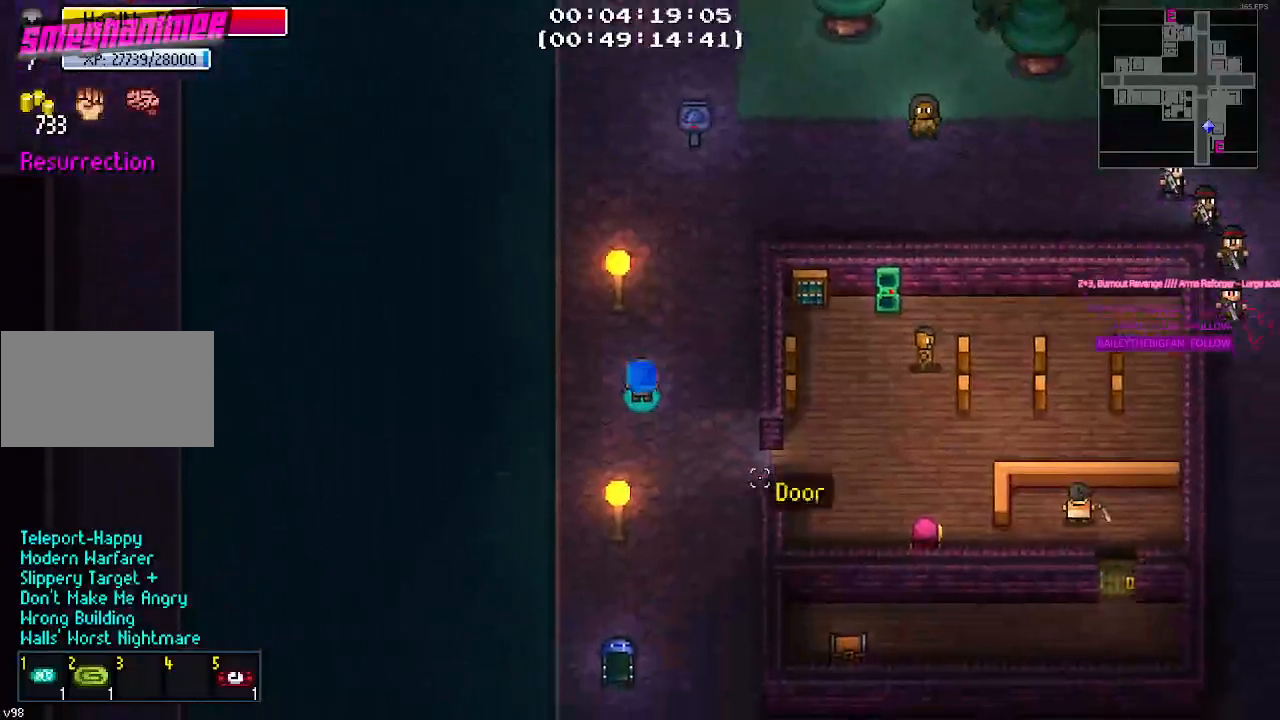
{"keys": ["d", "s"], "events": [[300, "s", "down"], [434, "d", "down"]]}
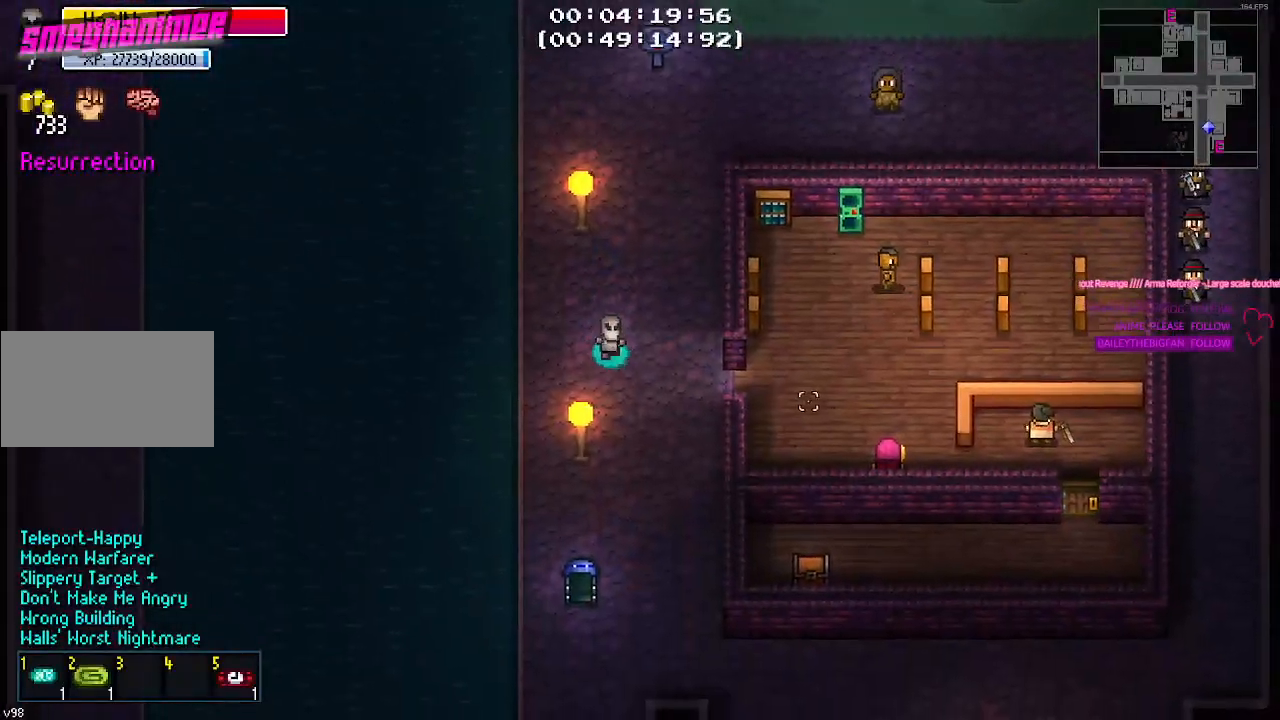
{"keys": ["d"], "events": [[84, "s", "up"]]}
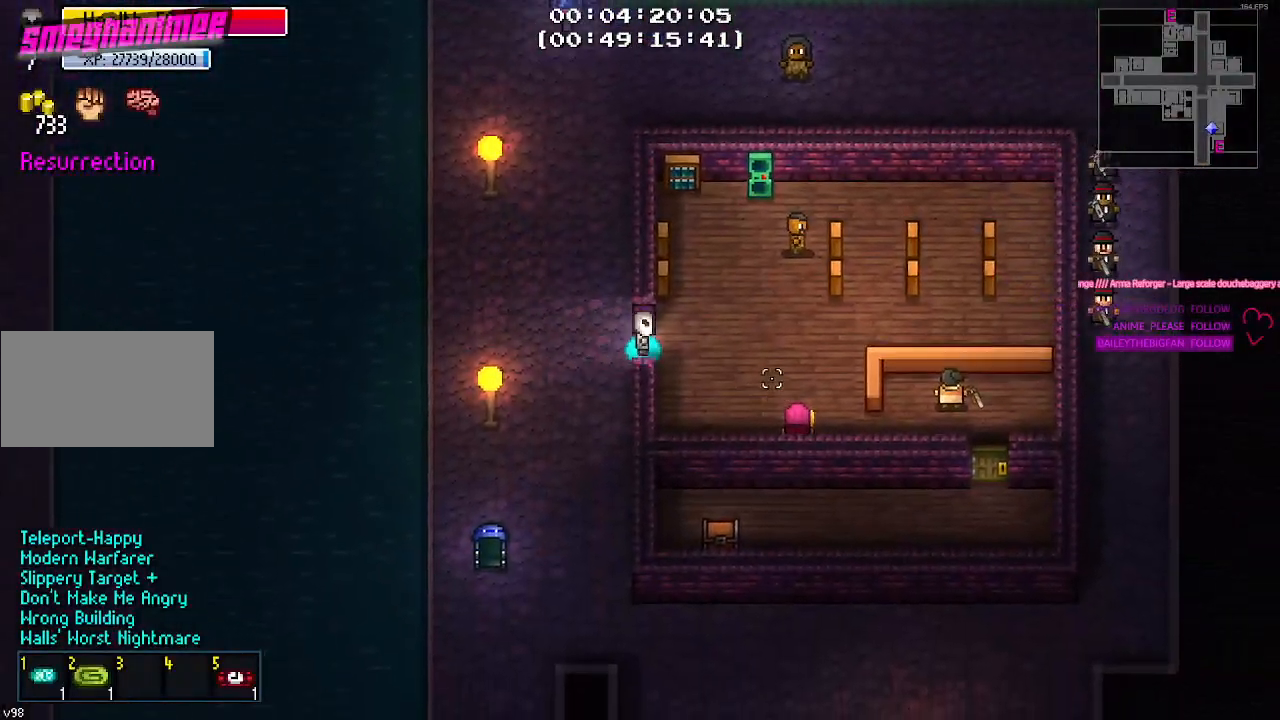
{"keys": ["d", "w"], "events": [[50, "w", "down"], [150, "d", "up"], [417, "d", "down"]]}
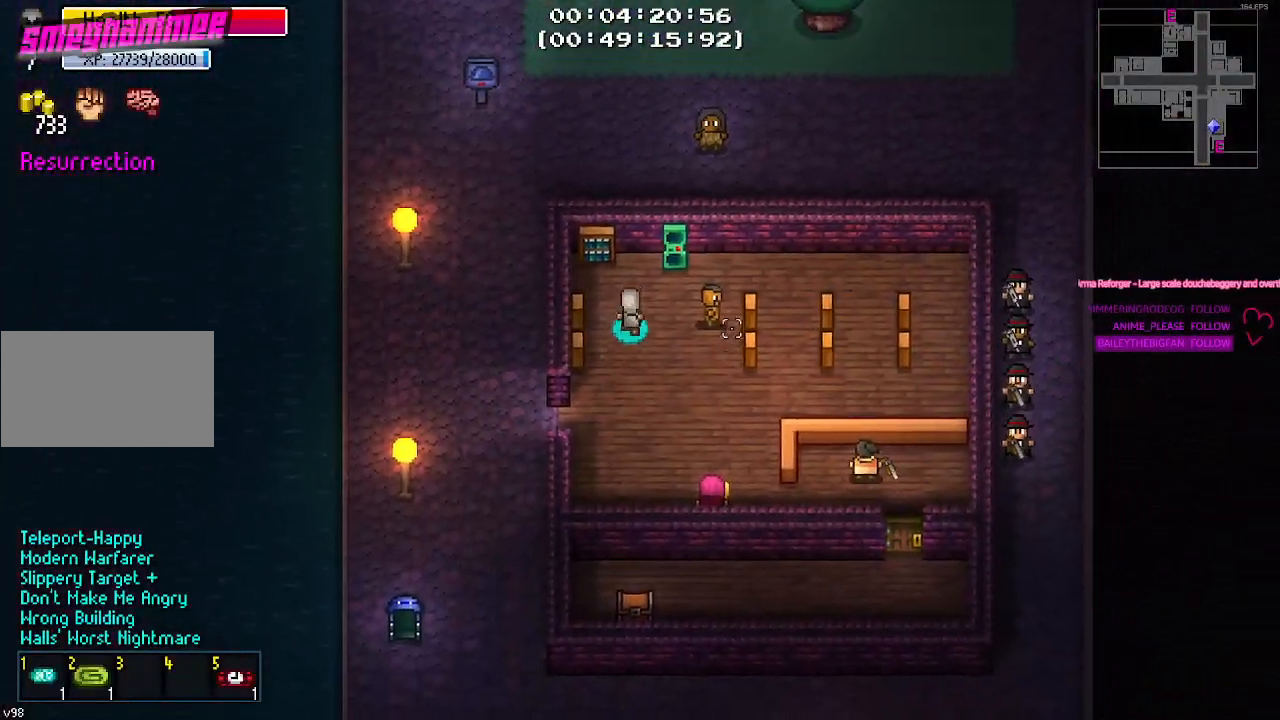
{"keys": []}
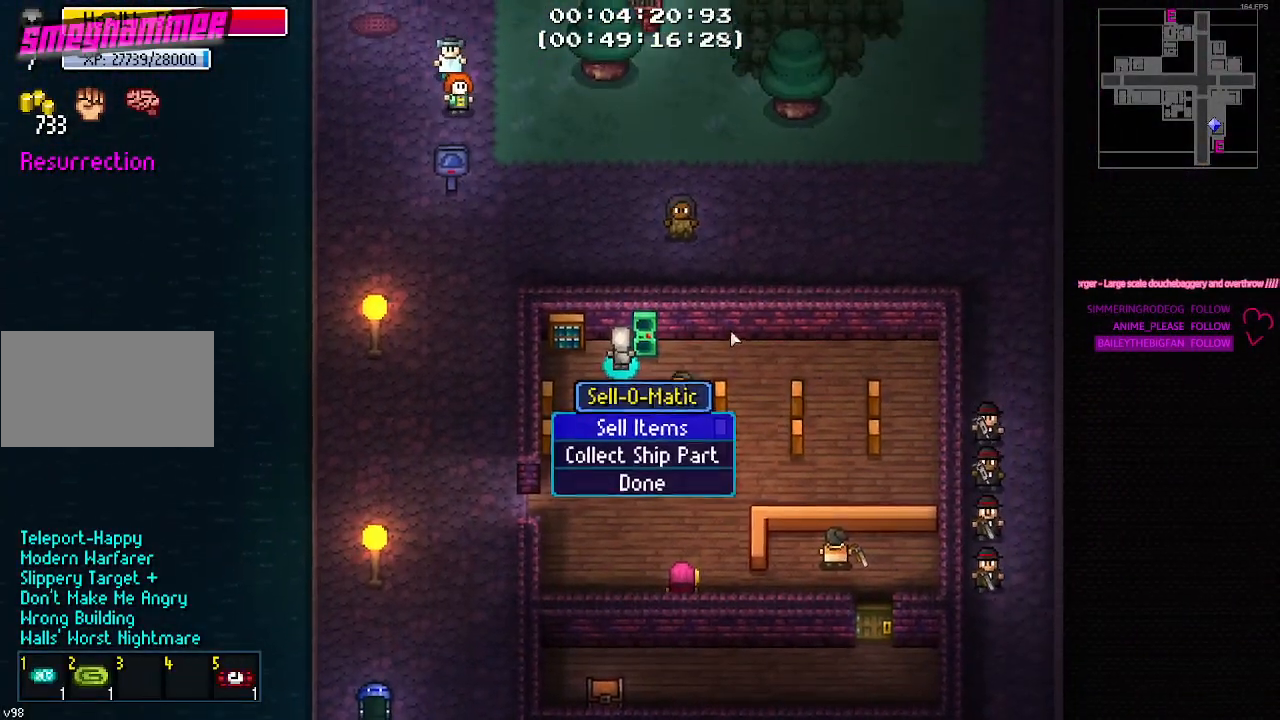
{"keys": [], "events": []}
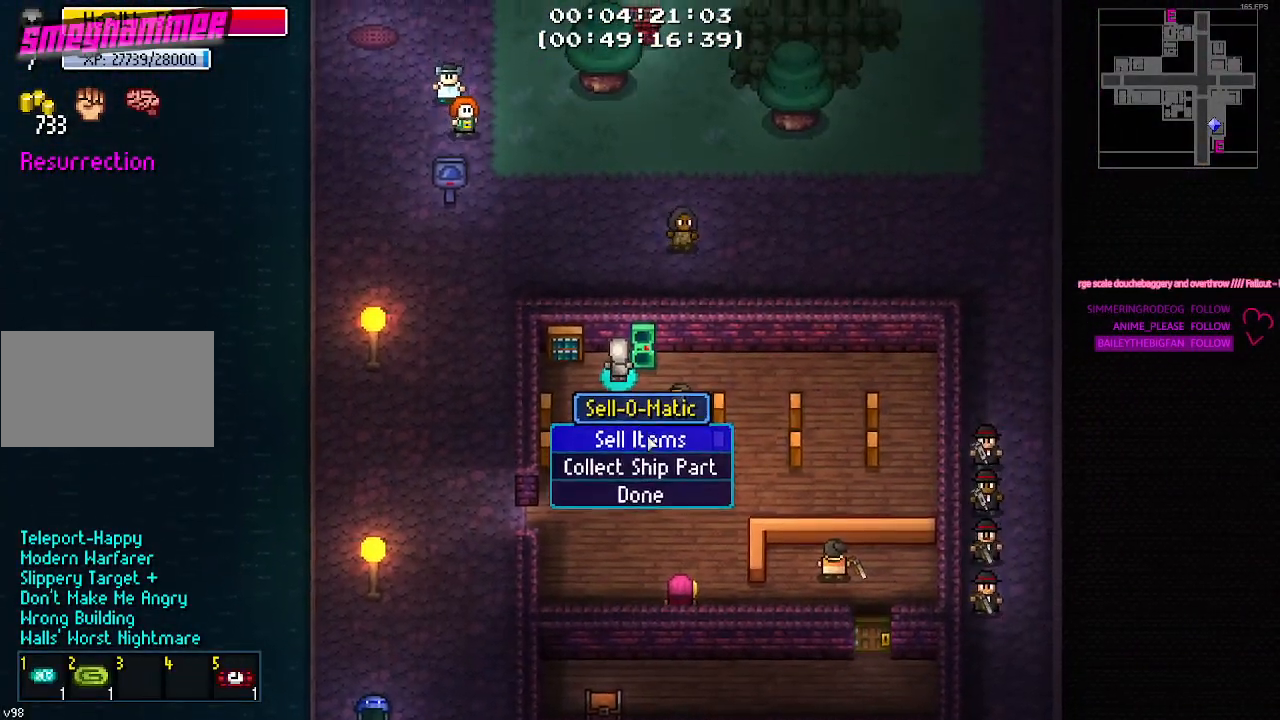
{"keys": [], "events": []}
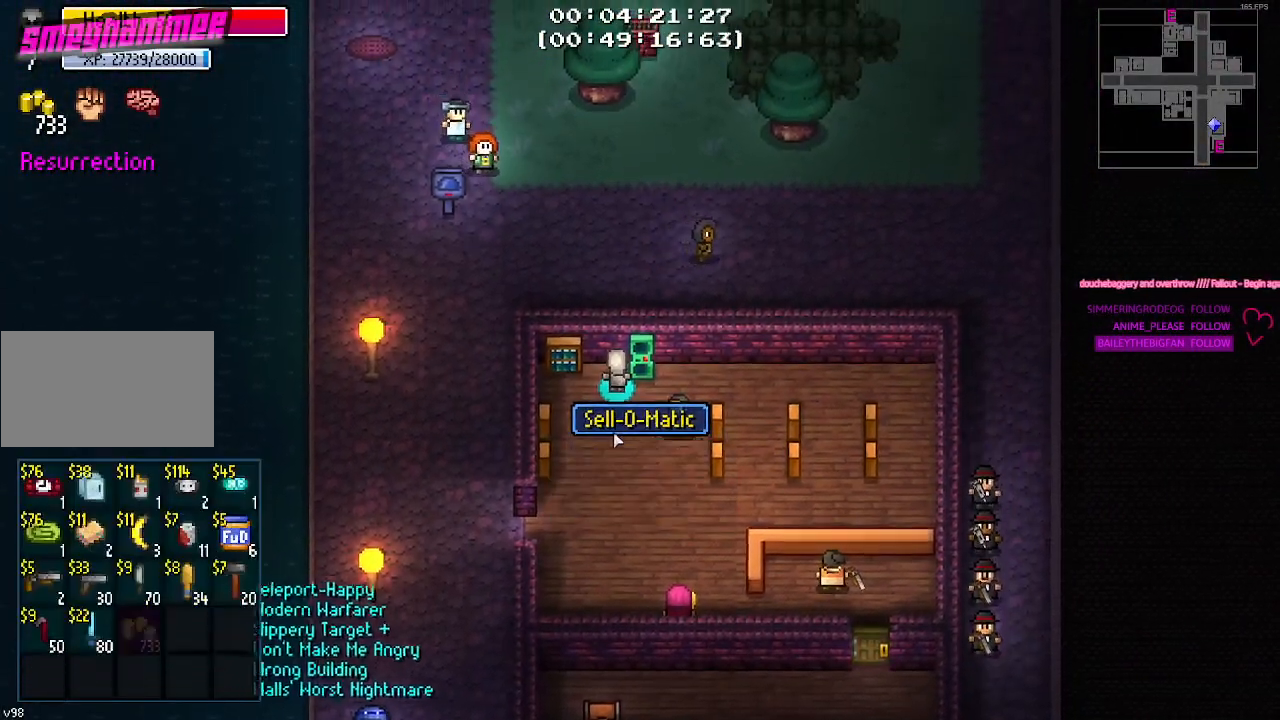
{"keys": [], "events": []}
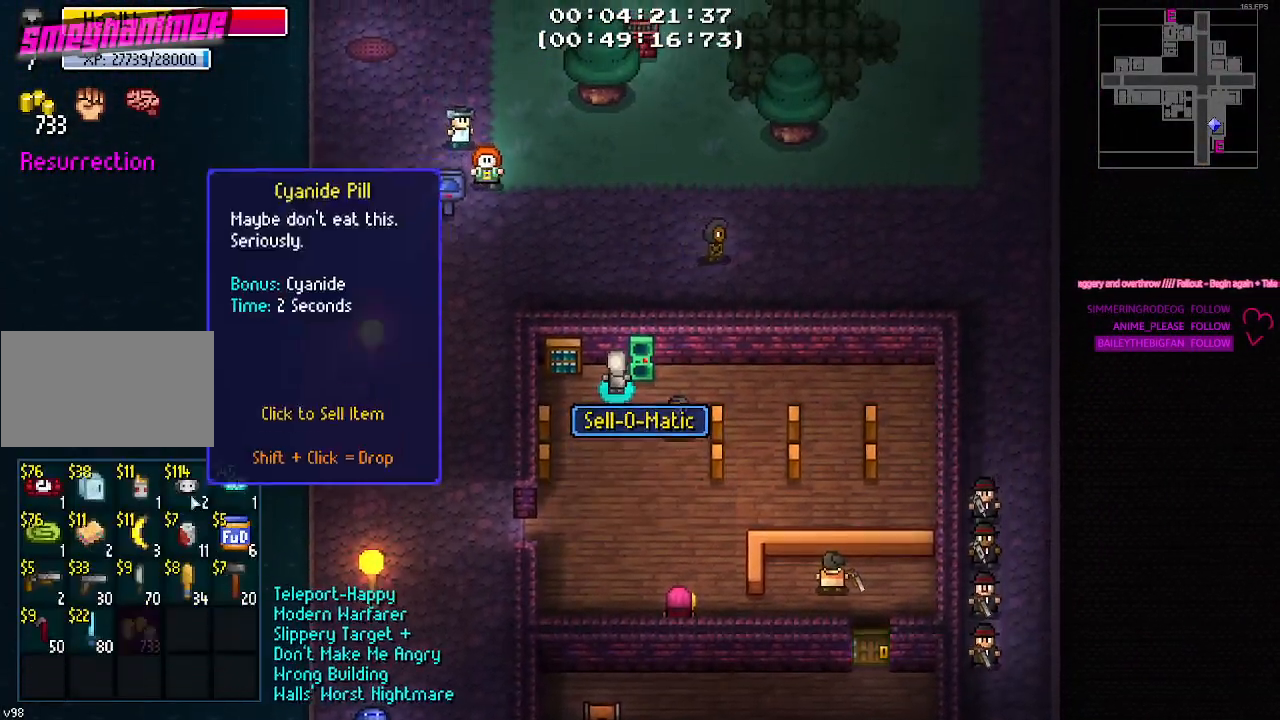
{"keys": [], "events": []}
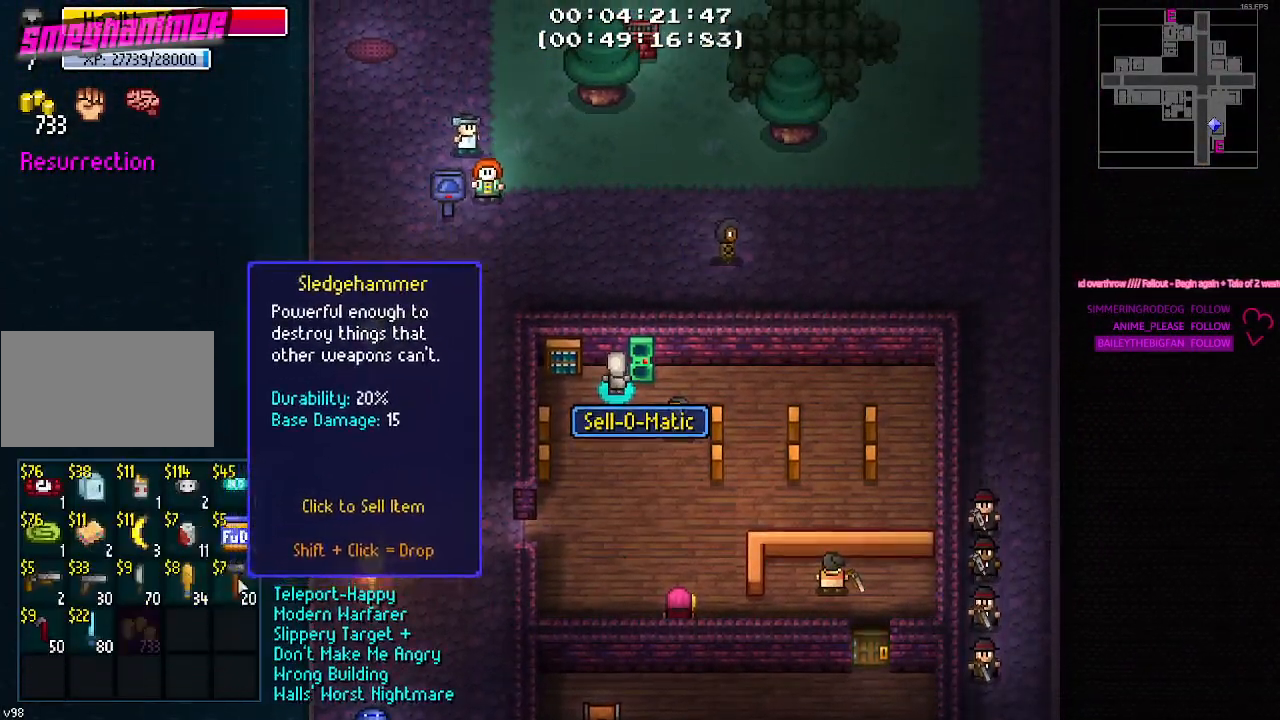
{"keys": [], "events": []}
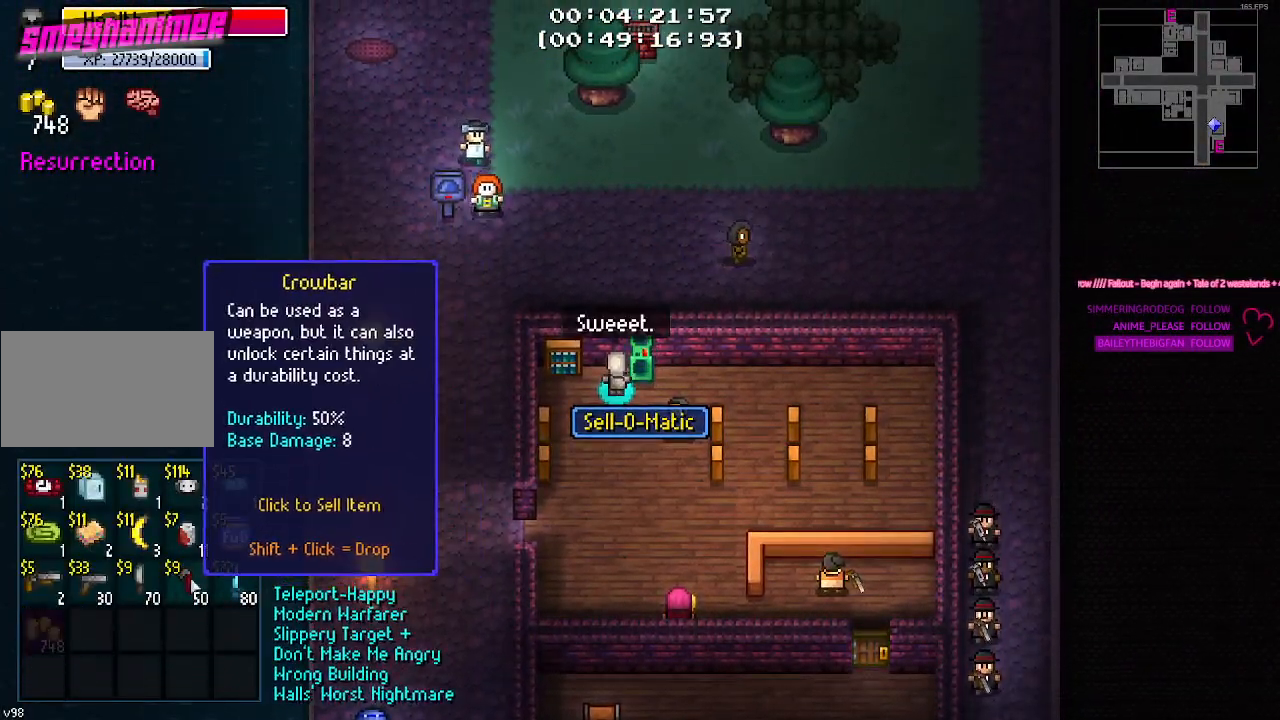
{"keys": [], "events": []}
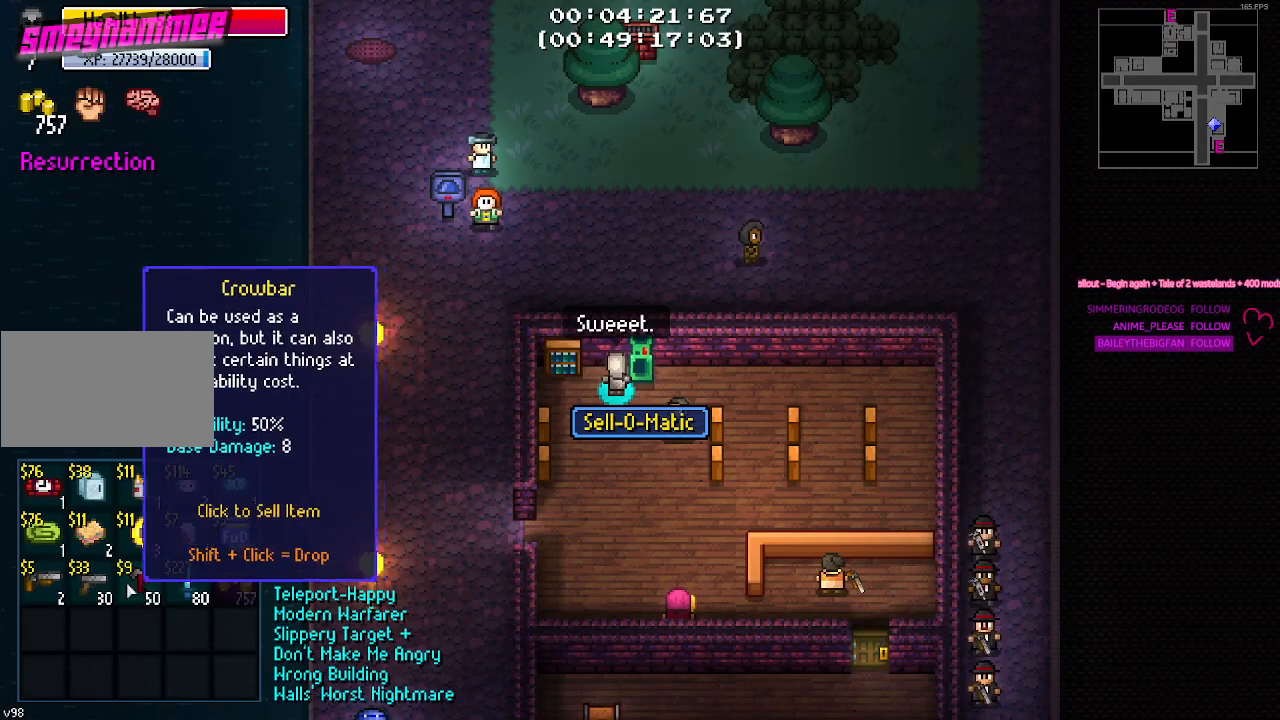
{"keys": [], "events": []}
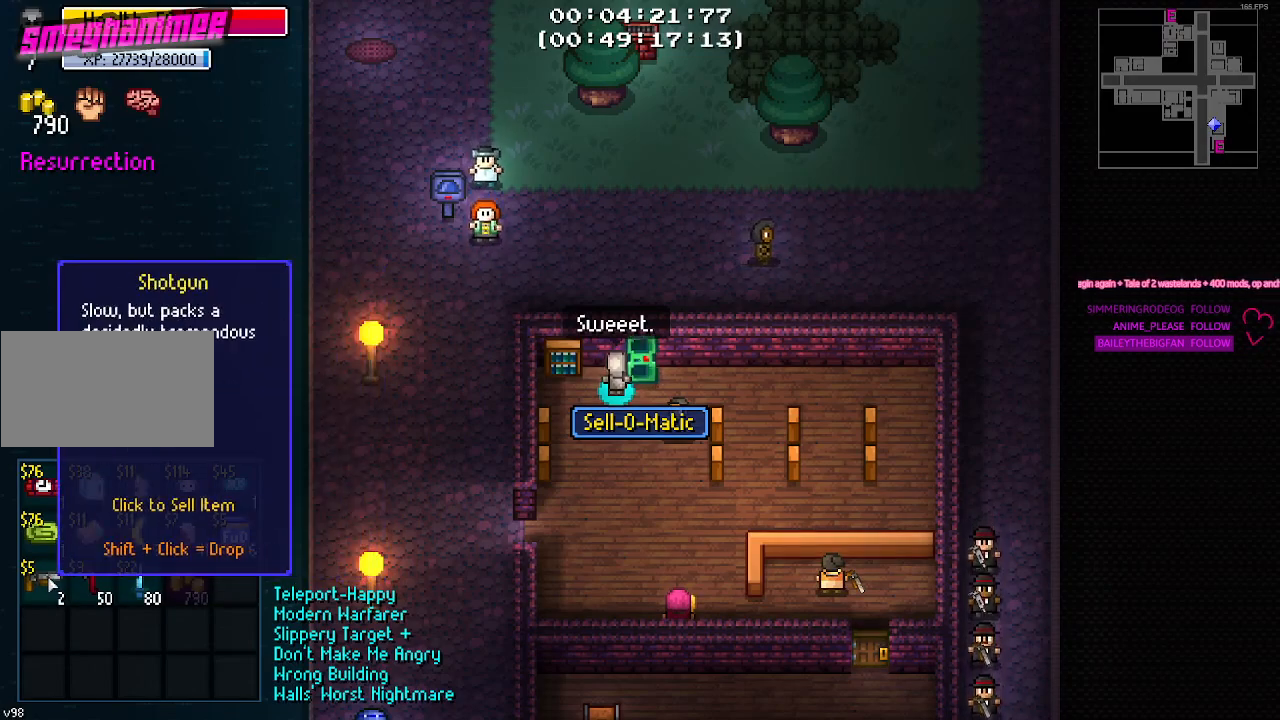
{"keys": [], "events": []}